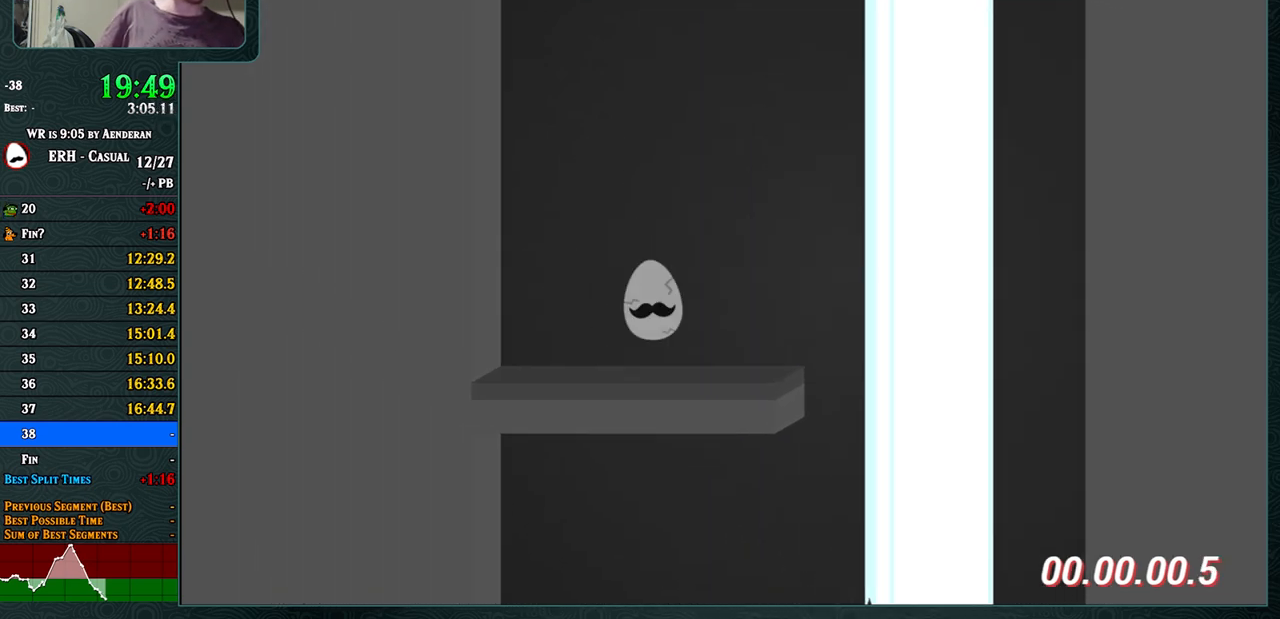
Gameplay with a controller (arcade stick); each line is a JSON object with the inputs held at the frame after it. "events" lists button and stick changes between this image and that frame as [ms after this image, input, new state], when the widget could be followed in between. Not read: L3 R3.
{"buttons": ["R1"], "left_stick": "center", "events": [[17, "R1", "up"], [433, "R1", "down"]]}
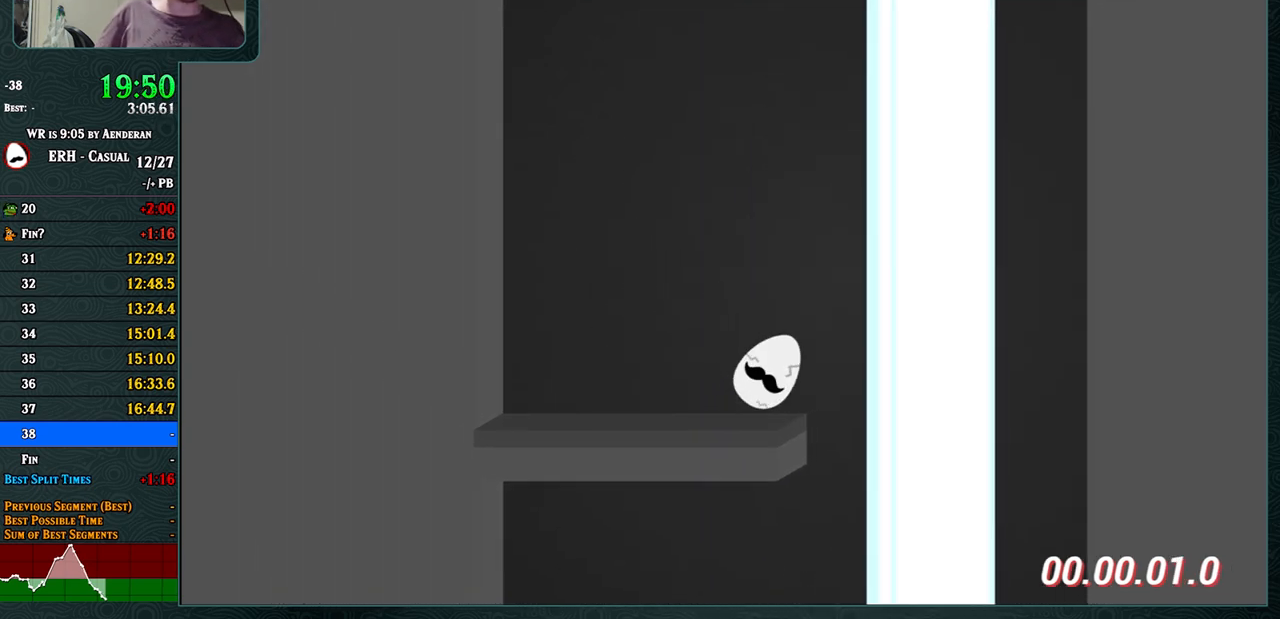
{"buttons": [], "left_stick": "center", "events": [[17, "R1", "up"]]}
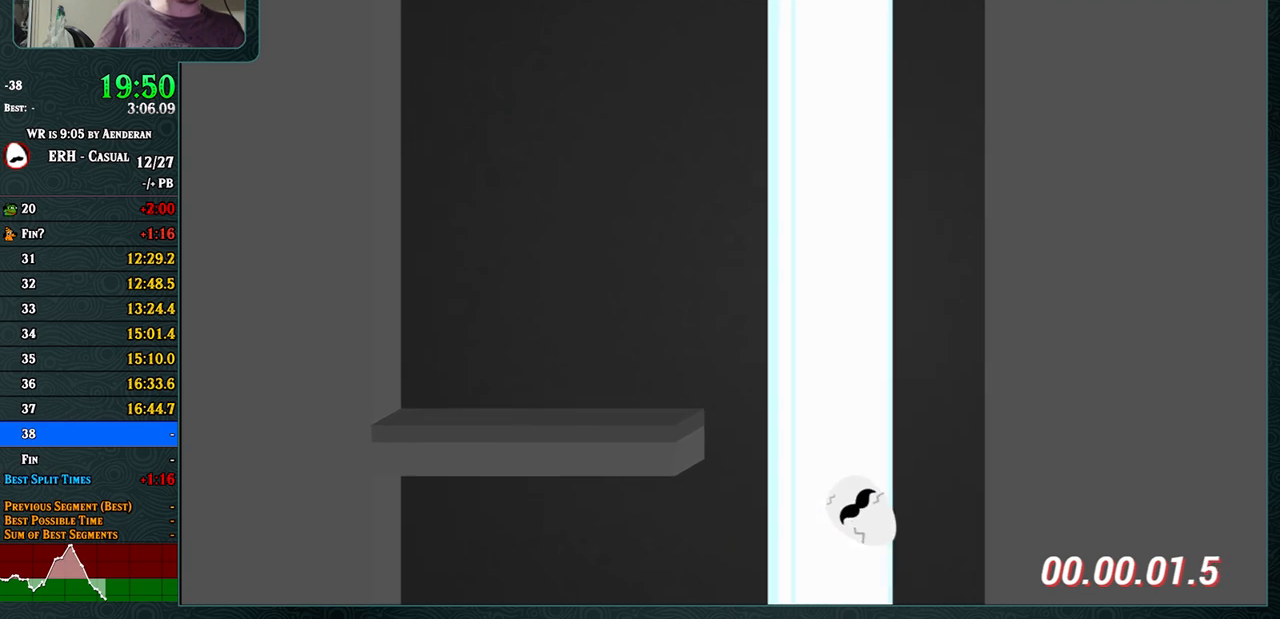
{"buttons": ["CROSS", "L1"], "left_stick": "center", "events": [[100, "CROSS", "down"], [433, "L1", "down"]]}
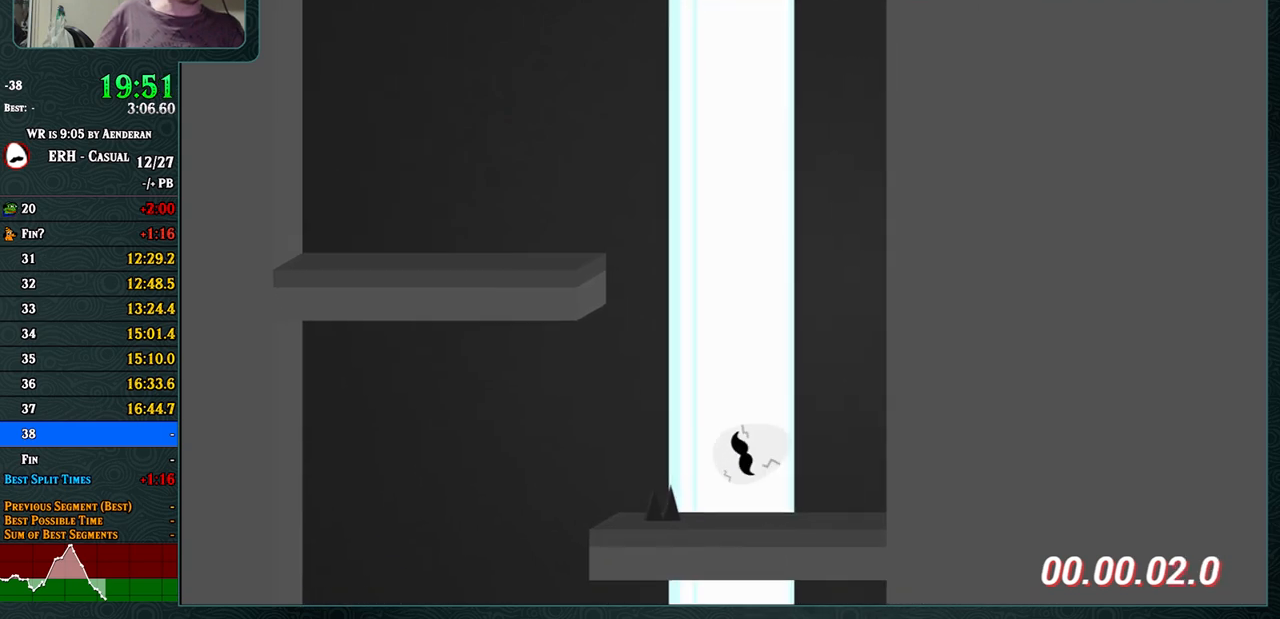
{"buttons": [], "left_stick": "center", "events": [[33, "L1", "up"], [383, "CROSS", "up"]]}
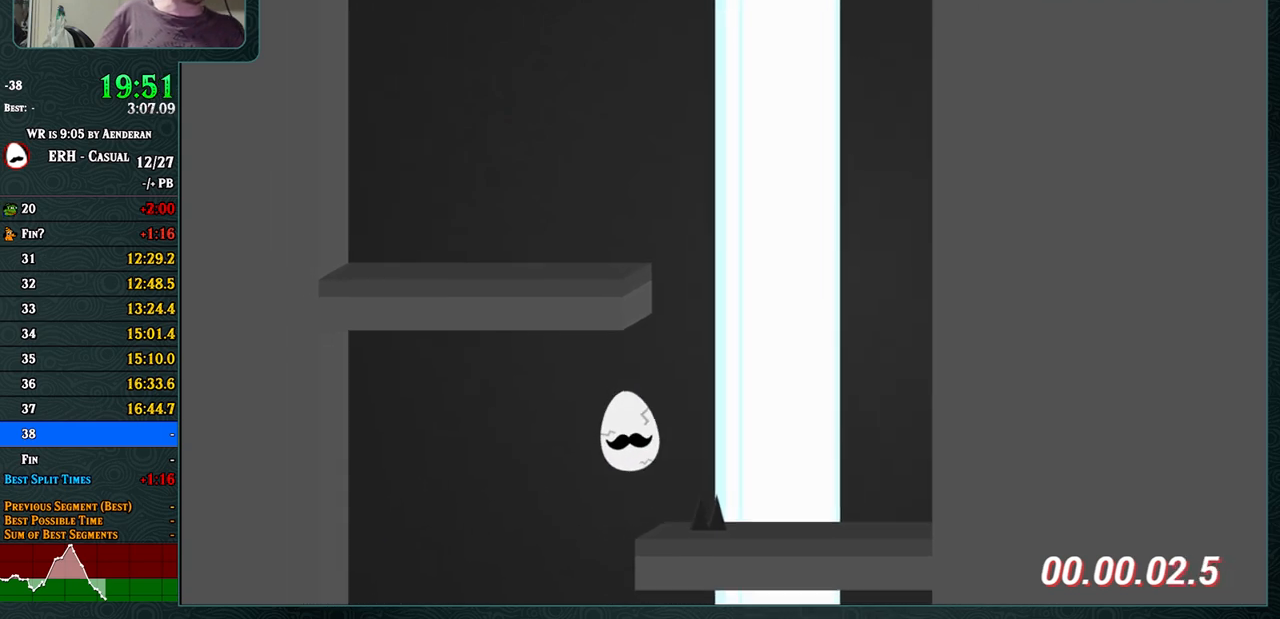
{"buttons": [], "left_stick": "center", "events": []}
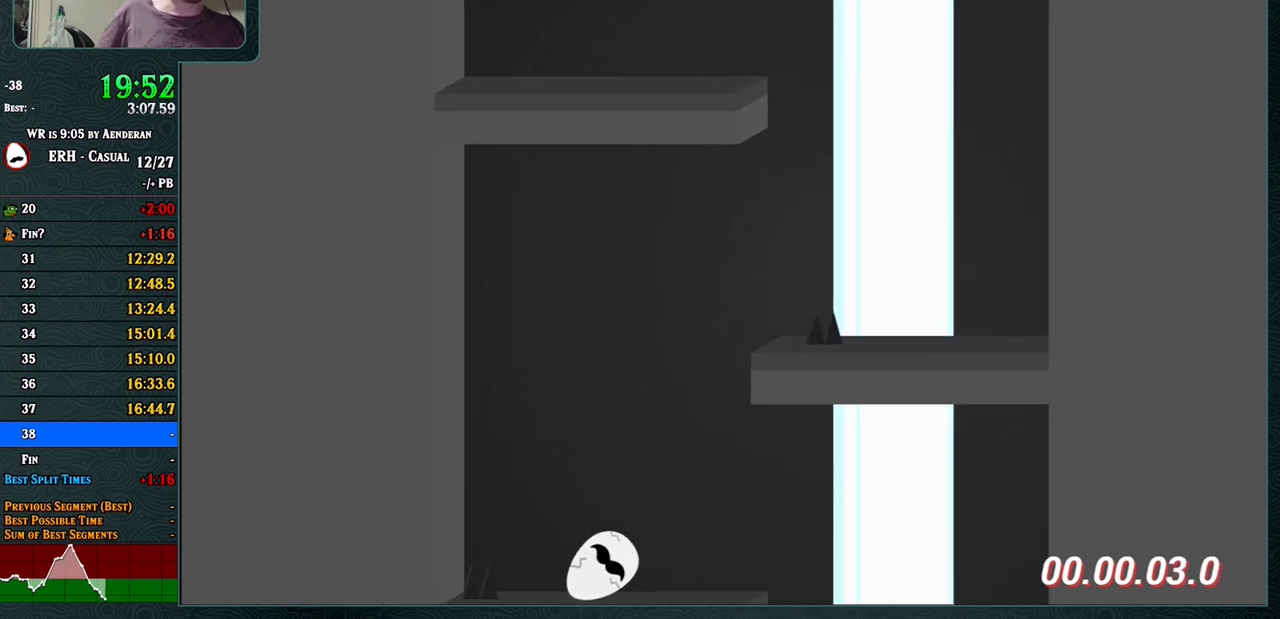
{"buttons": [], "left_stick": "center", "events": [[250, "R1", "down"], [350, "R1", "up"]]}
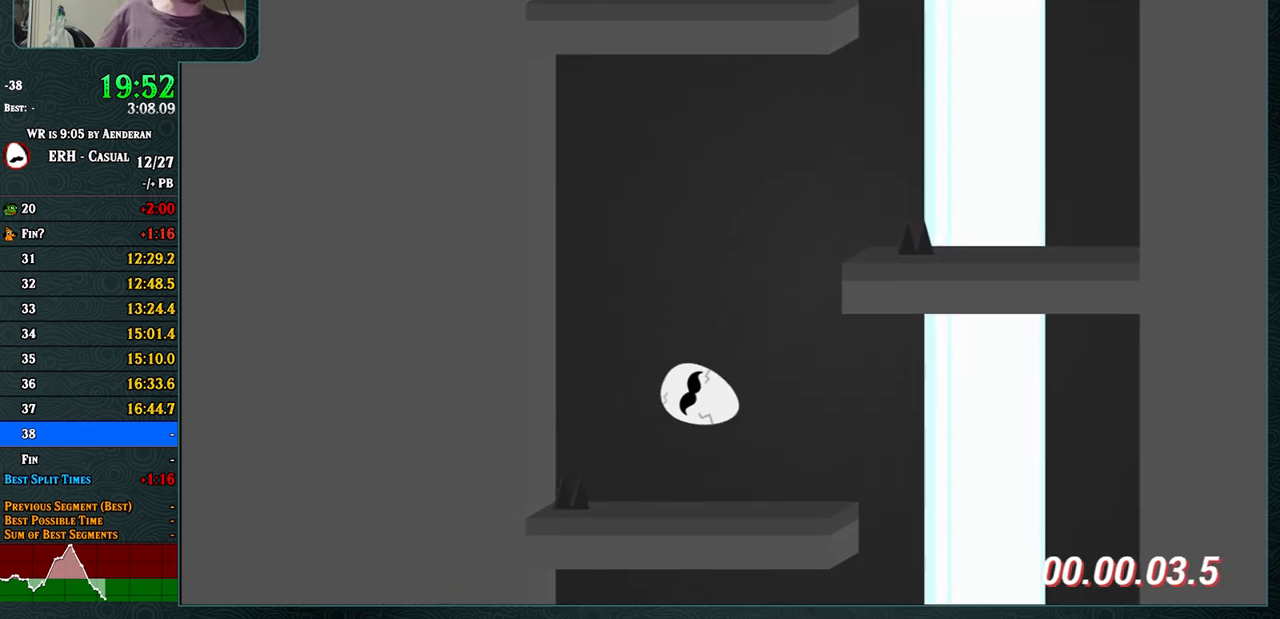
{"buttons": [], "left_stick": "center", "events": []}
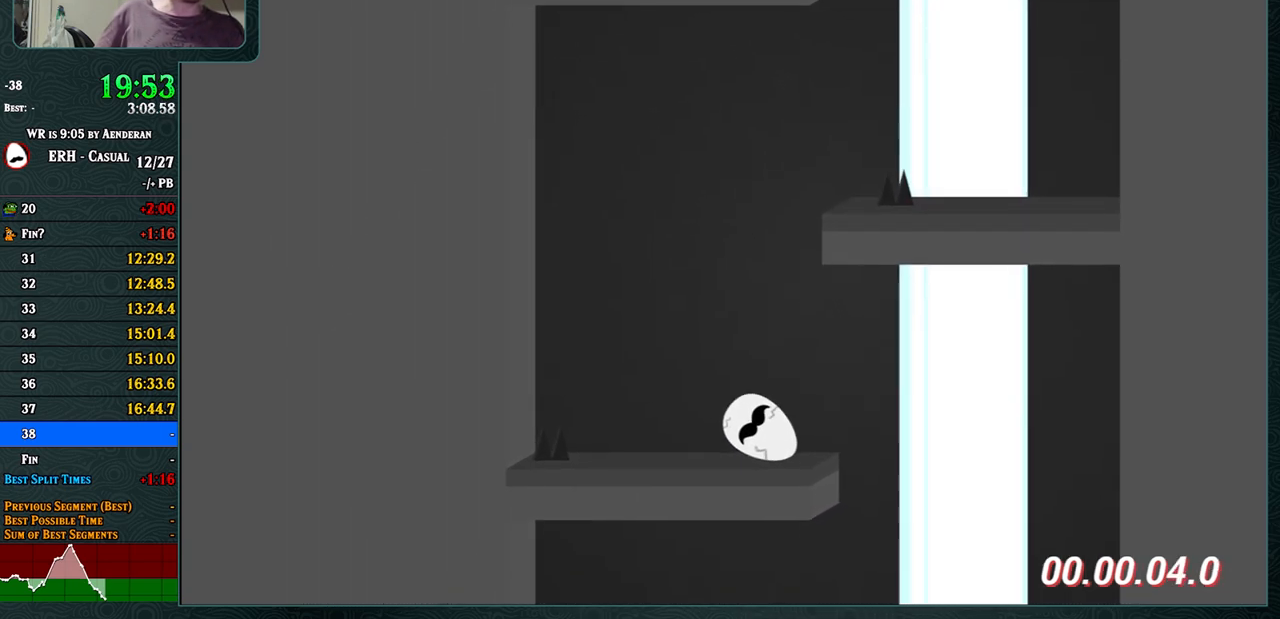
{"buttons": ["R1"], "left_stick": "center", "events": [[483, "R1", "down"]]}
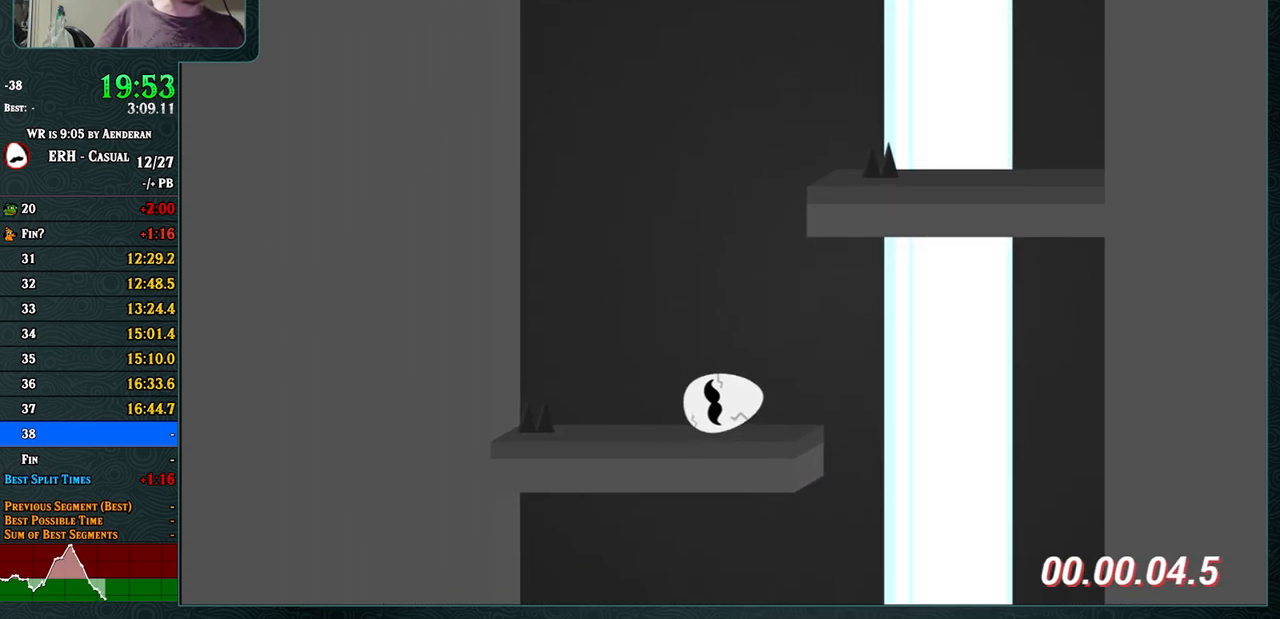
{"buttons": ["CROSS", "R1"], "left_stick": "center", "events": [[33, "R1", "up"], [233, "CROSS", "down"], [417, "R1", "down"]]}
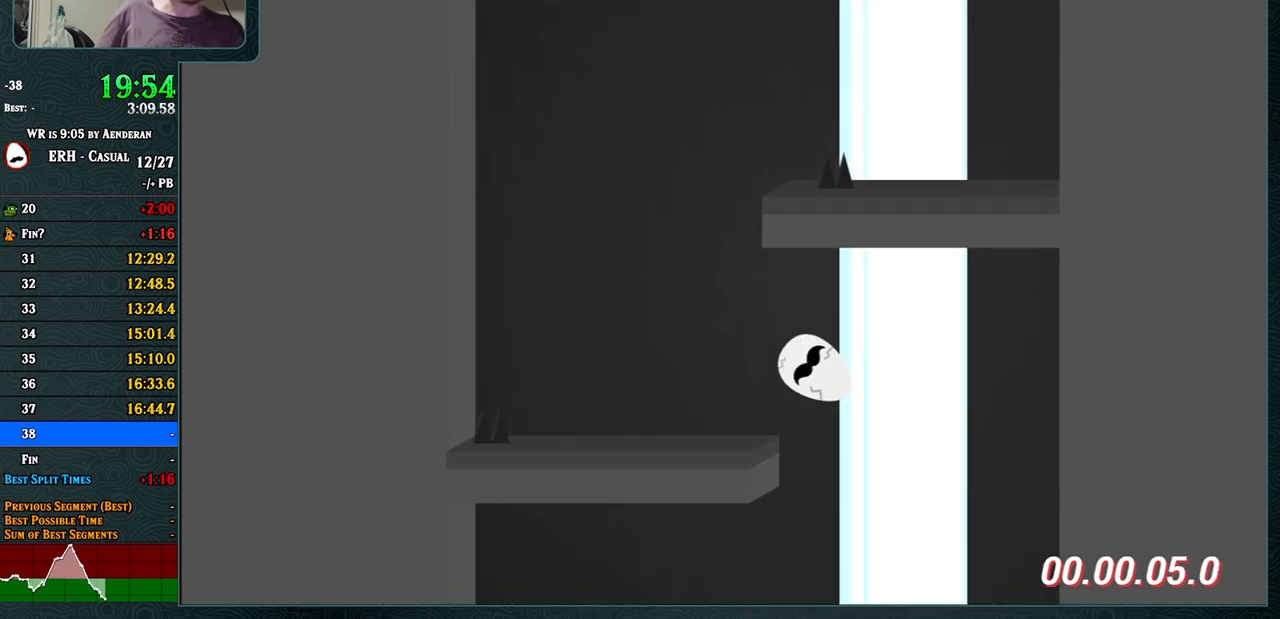
{"buttons": ["CROSS"], "left_stick": "center", "events": [[17, "R1", "up"]]}
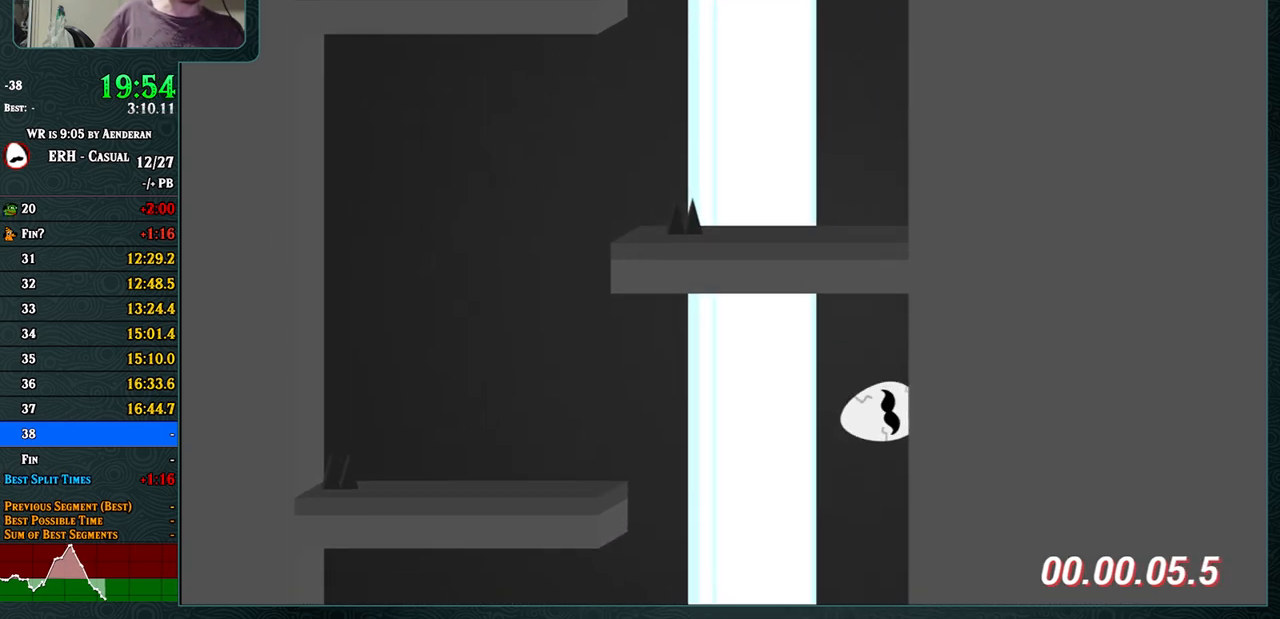
{"buttons": [], "left_stick": "center", "events": [[83, "CROSS", "up"]]}
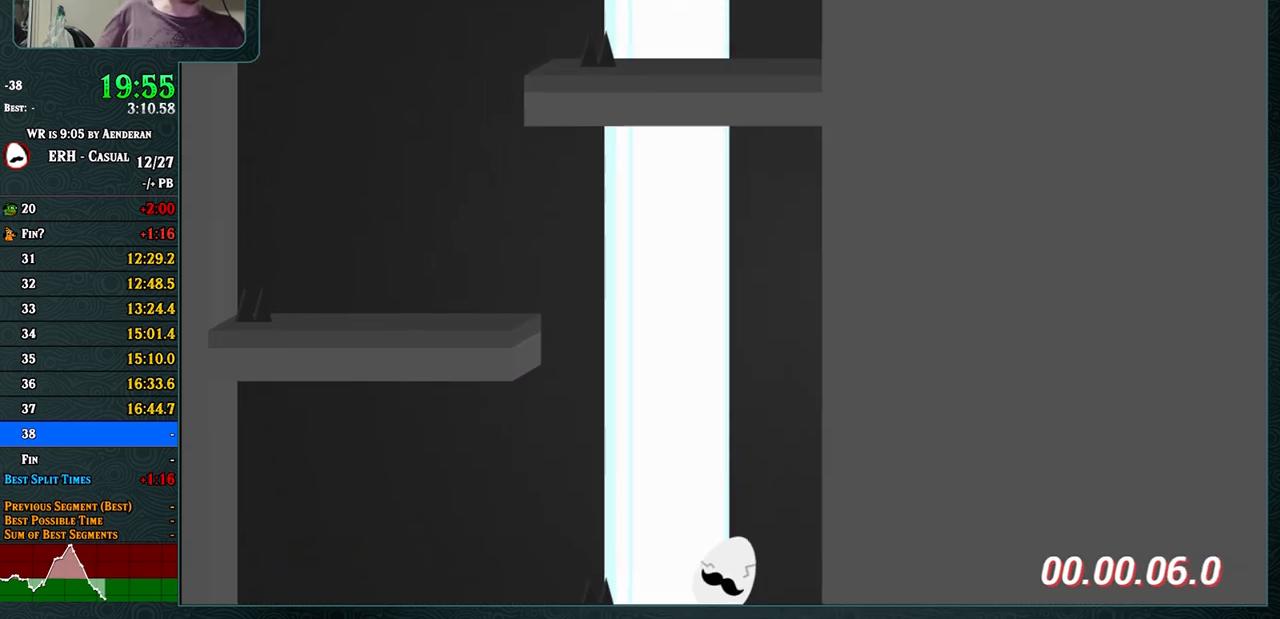
{"buttons": ["CROSS"], "left_stick": "center", "events": [[233, "CROSS", "down"], [250, "L1", "down"], [317, "L1", "up"]]}
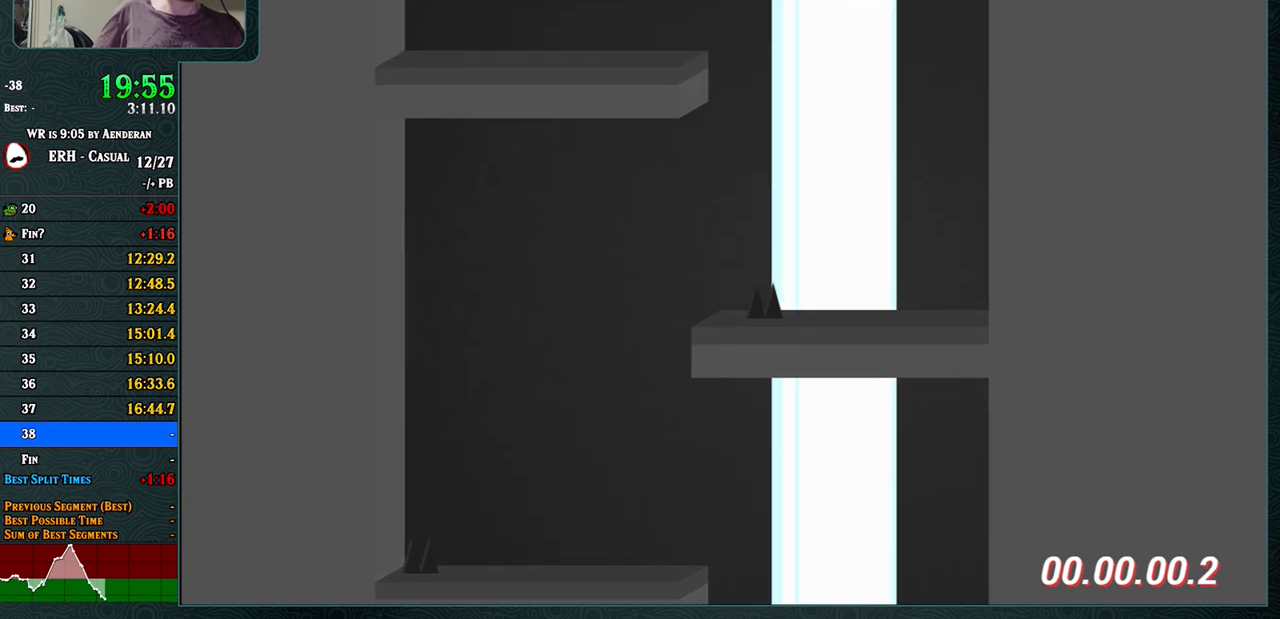
{"buttons": [], "left_stick": "center", "events": [[117, "CROSS", "up"], [333, "R1", "down"], [483, "R1", "up"]]}
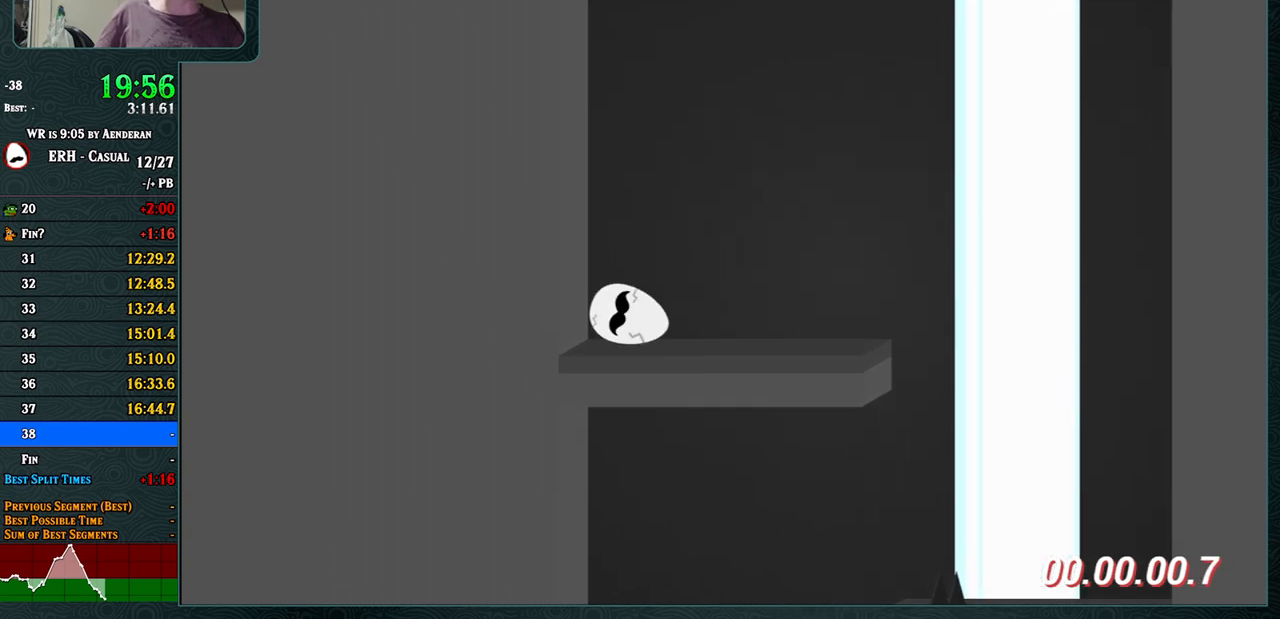
{"buttons": [], "left_stick": "center", "events": [[217, "R1", "down"], [250, "R1", "up"]]}
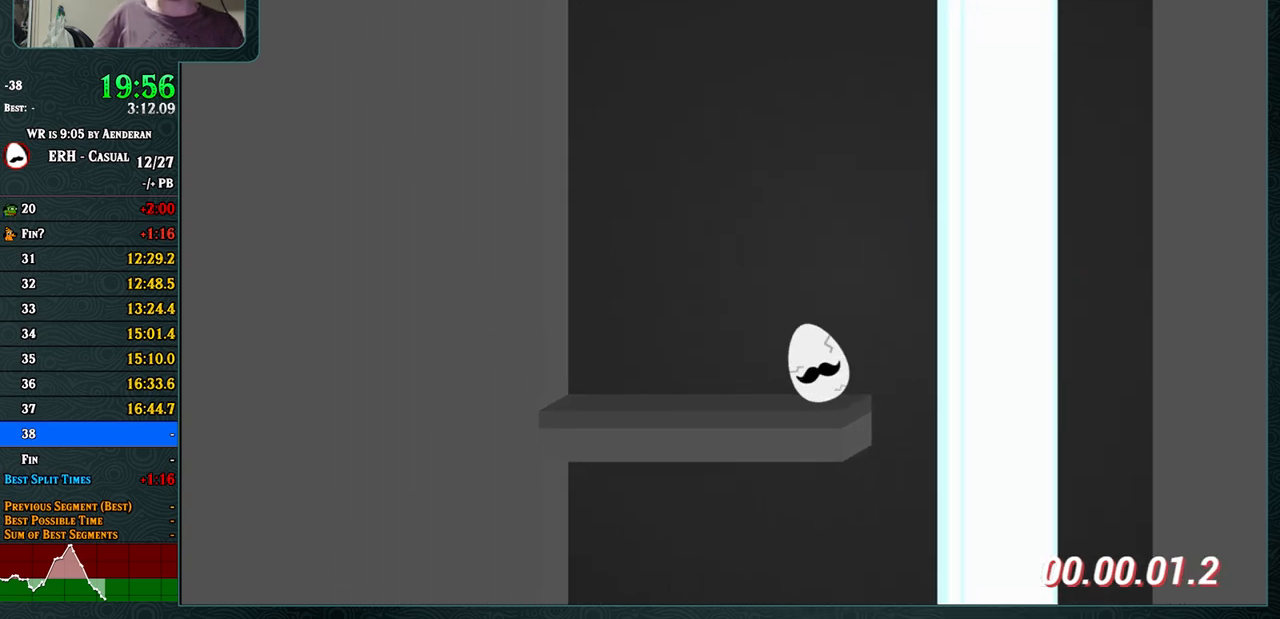
{"buttons": [], "left_stick": "center", "events": [[67, "CROSS", "down"], [117, "R1", "down"], [217, "R1", "up"], [467, "CROSS", "up"]]}
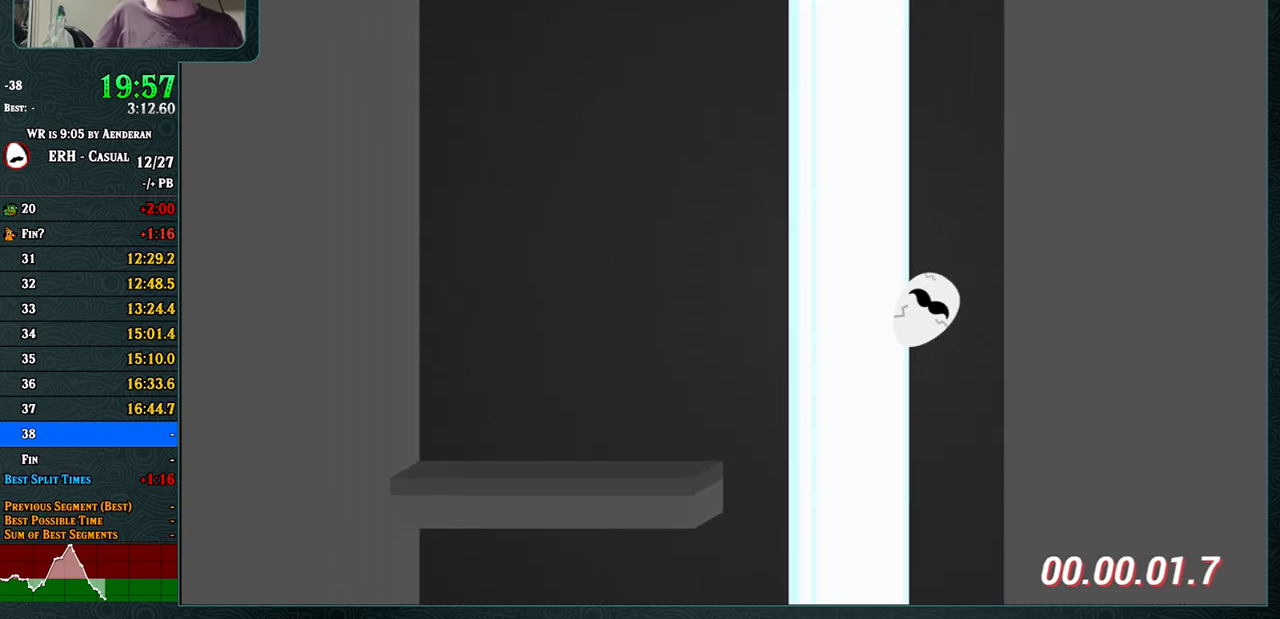
{"buttons": ["CROSS"], "left_stick": "center", "events": [[500, "CROSS", "down"]]}
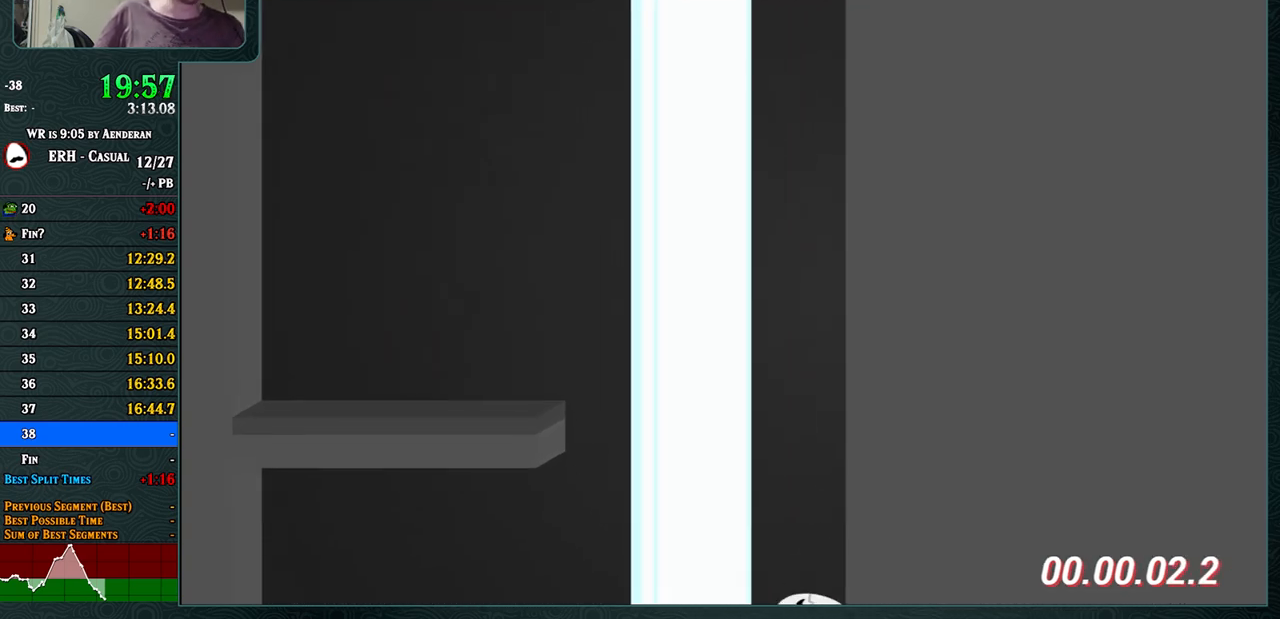
{"buttons": ["CROSS"], "left_stick": "center", "events": [[83, "L1", "down"], [183, "L1", "up"]]}
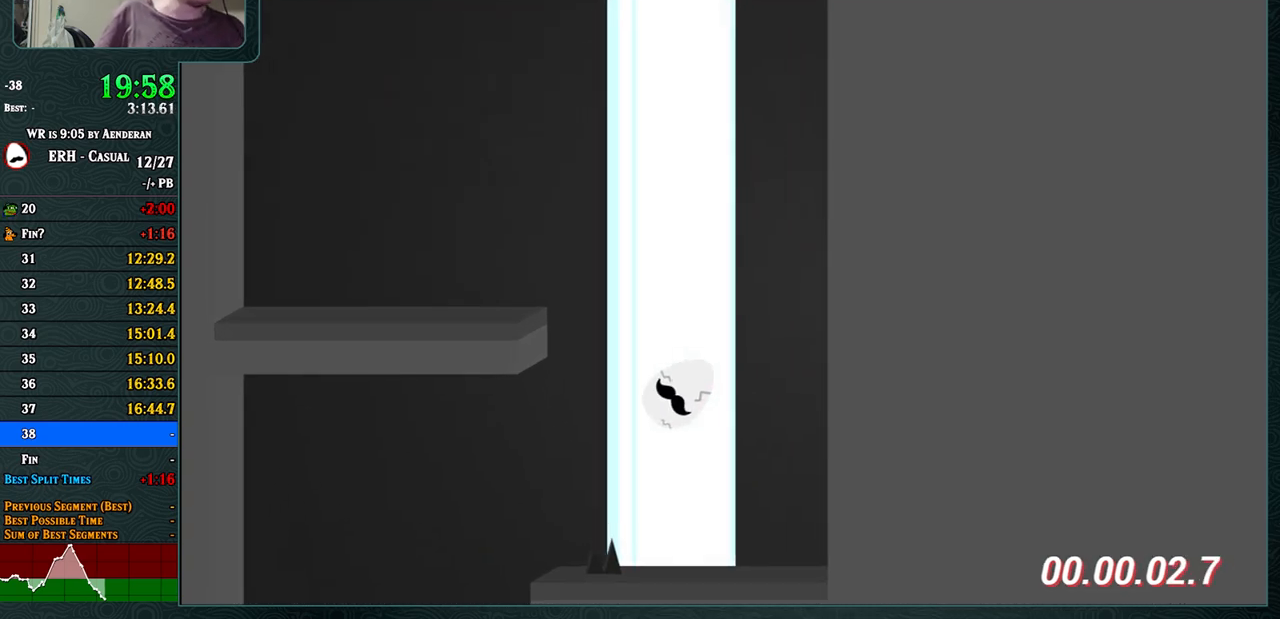
{"buttons": ["CROSS"], "left_stick": "center", "events": [[233, "L1", "down"], [300, "L1", "up"]]}
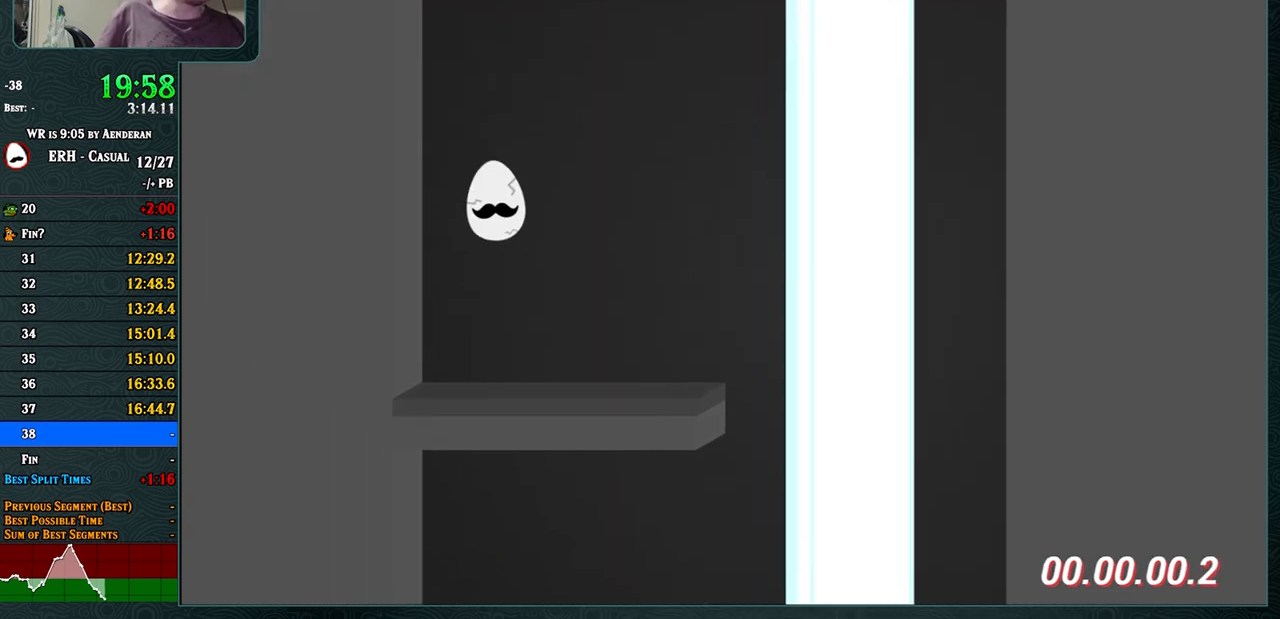
{"buttons": ["CROSS", "R1"], "left_stick": "center", "events": [[433, "R1", "down"]]}
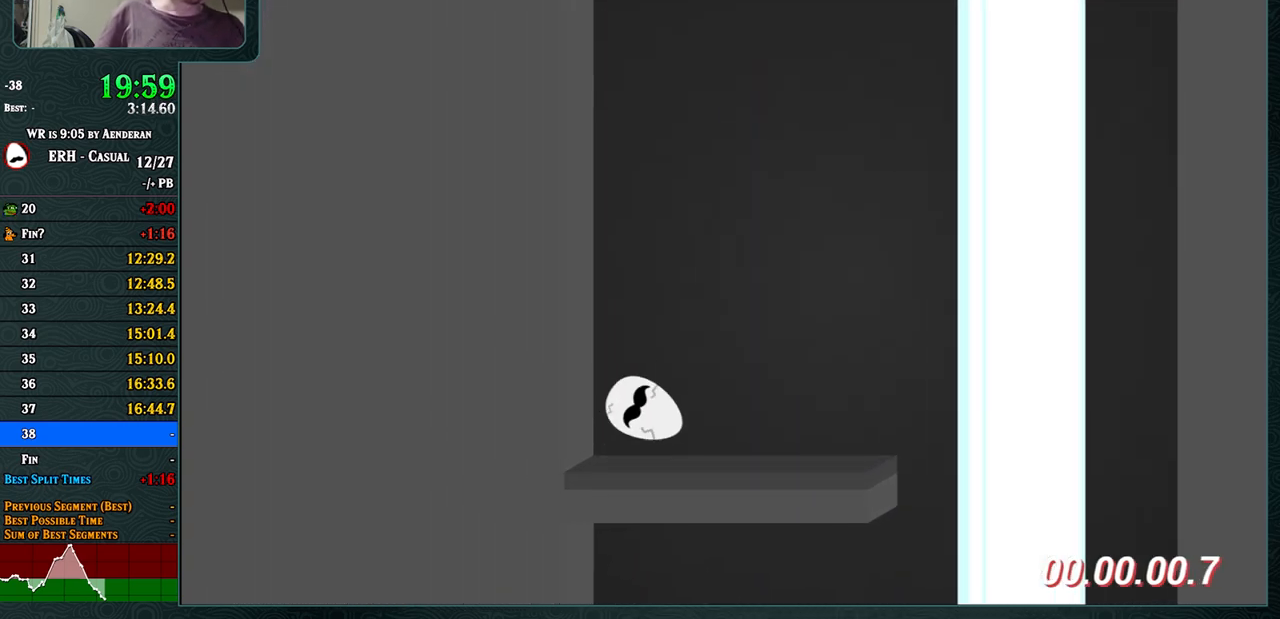
{"buttons": ["CROSS"], "left_stick": "center", "events": [[50, "R1", "up"]]}
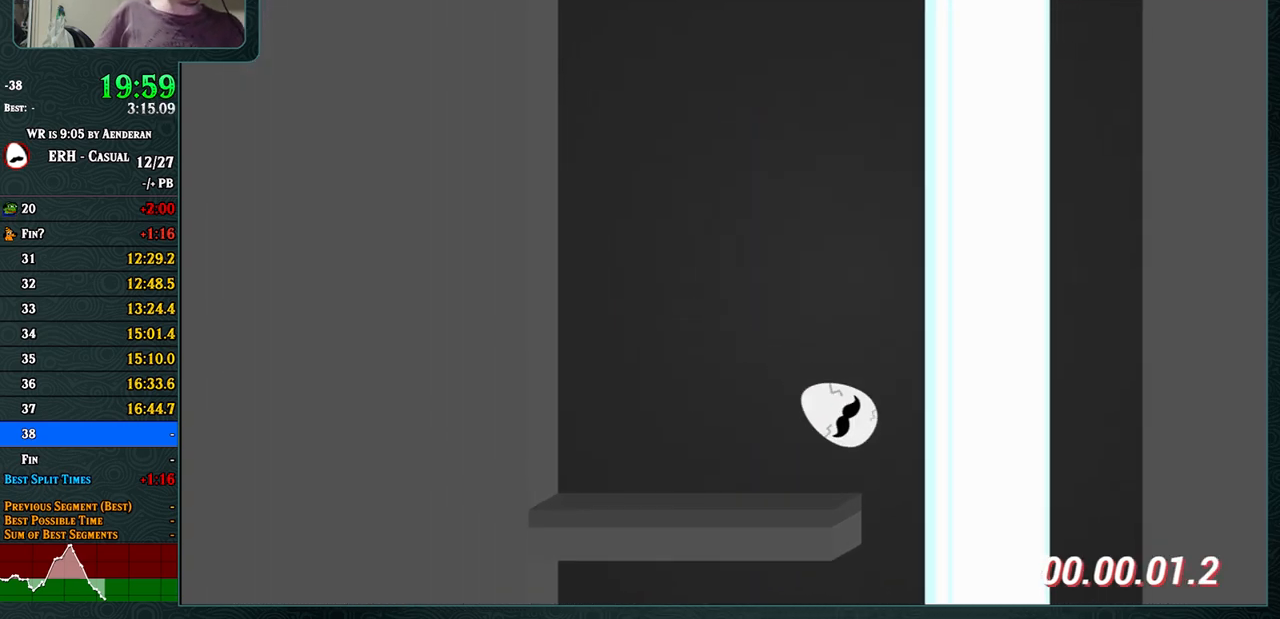
{"buttons": ["CROSS", "L1"], "left_stick": "center", "events": [[450, "L1", "down"]]}
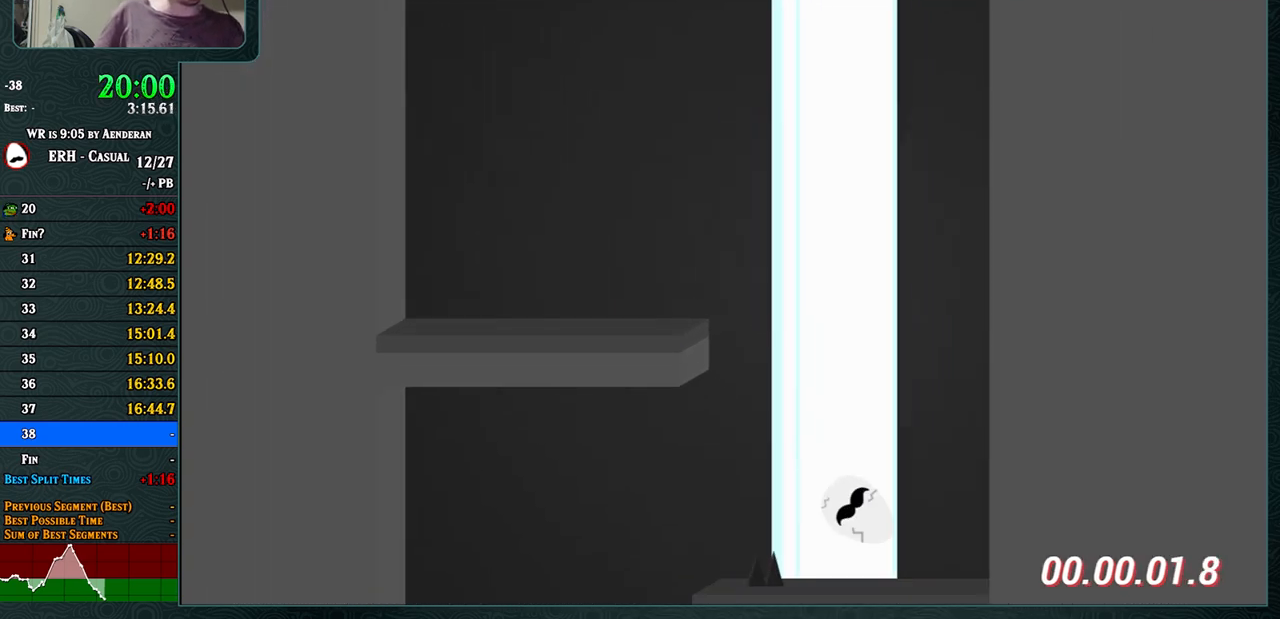
{"buttons": ["CROSS"], "left_stick": "center", "events": [[33, "L1", "up"]]}
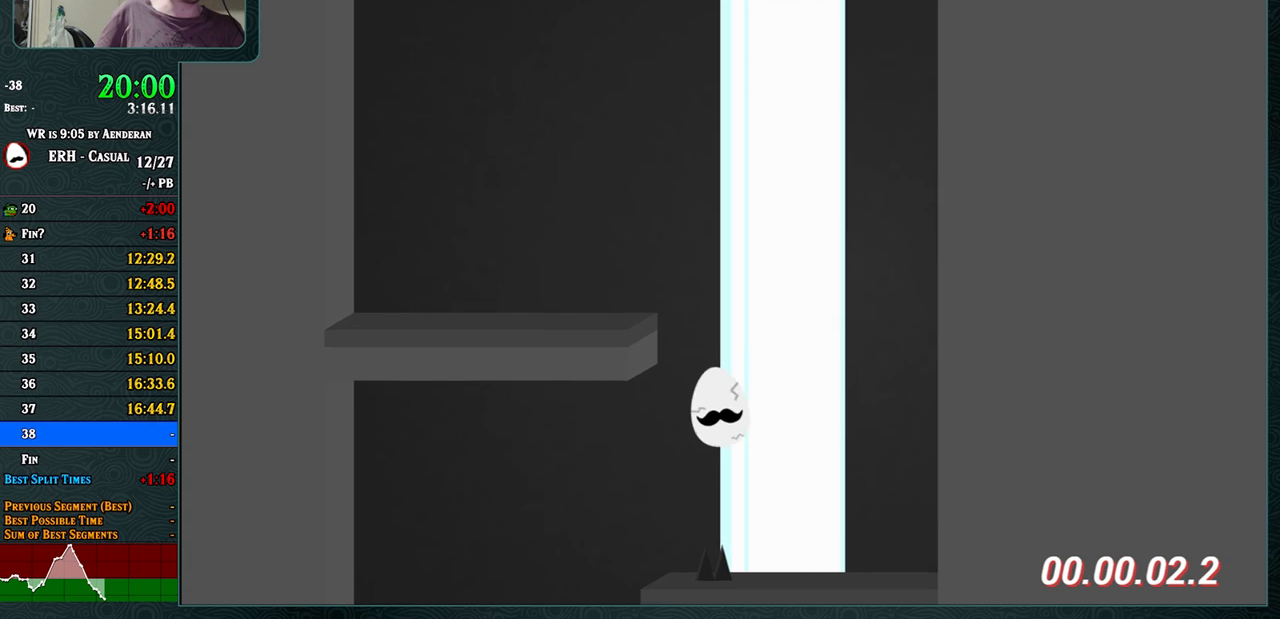
{"buttons": ["CROSS"], "left_stick": "center", "events": [[250, "CROSS", "up"], [500, "CROSS", "down"]]}
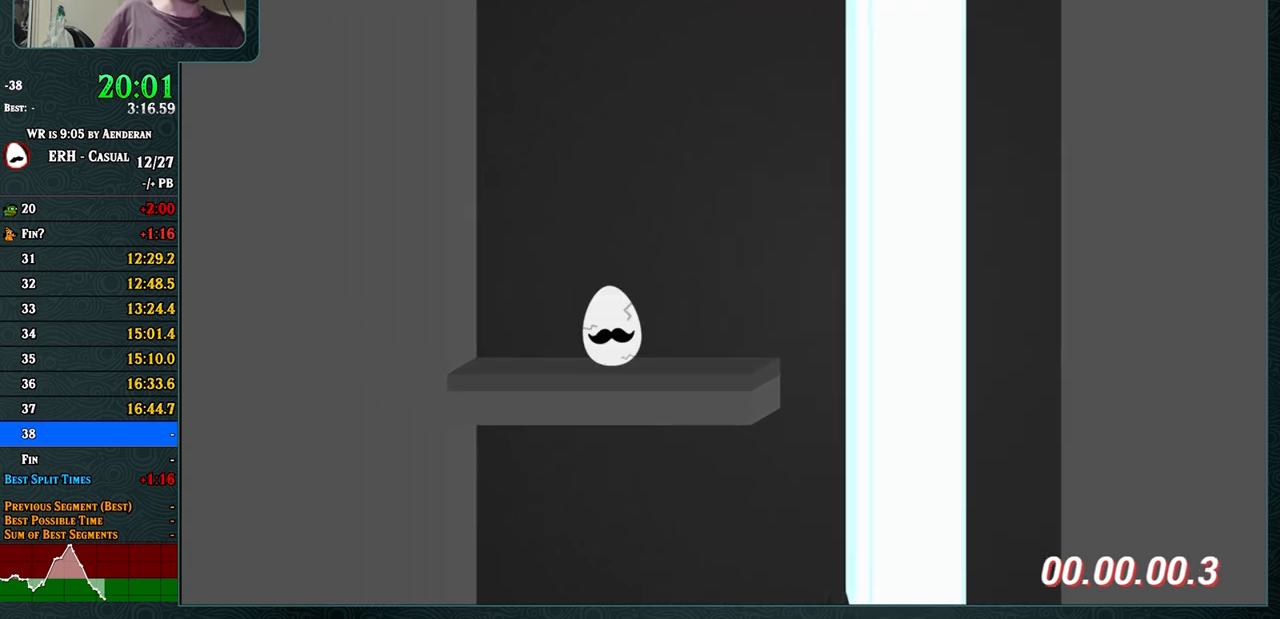
{"buttons": ["CROSS"], "left_stick": "center", "events": [[100, "R1", "down"], [267, "R1", "up"]]}
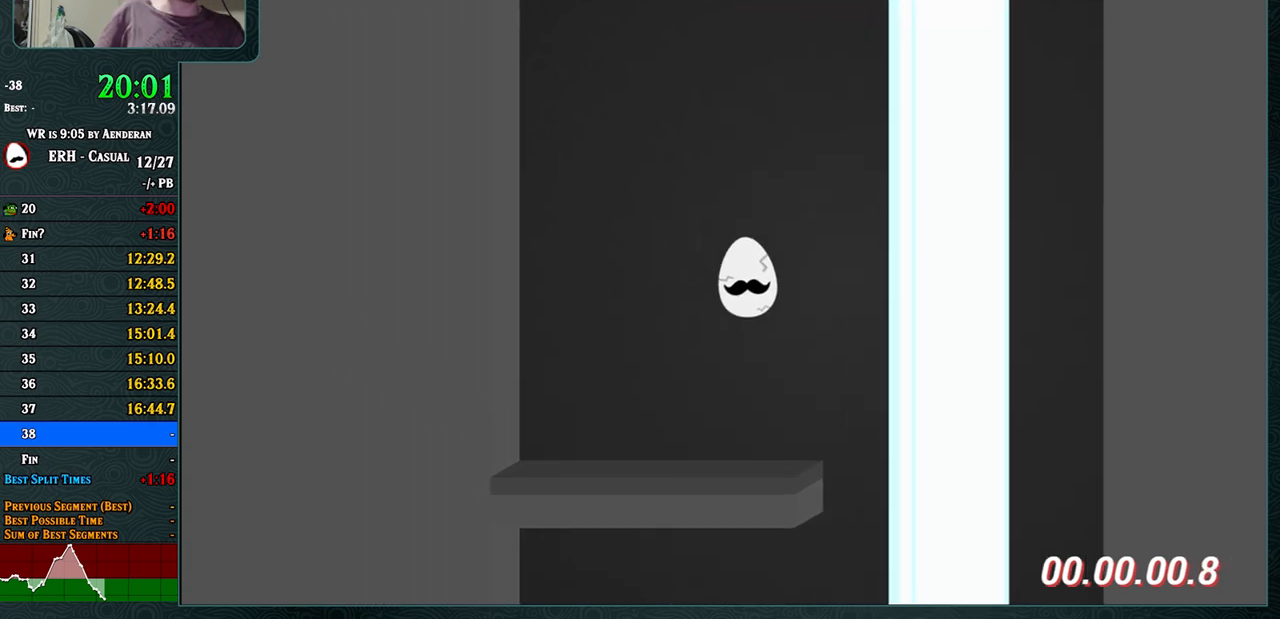
{"buttons": [], "left_stick": "center", "events": [[217, "CROSS", "up"], [317, "R1", "down"], [367, "R1", "up"]]}
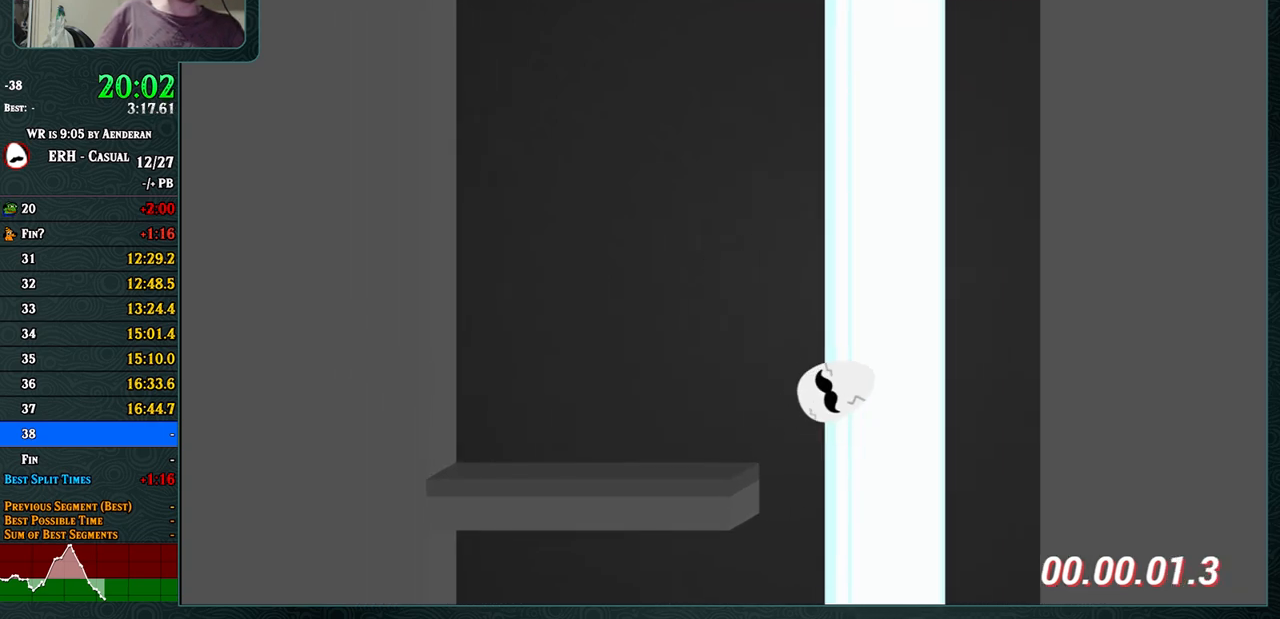
{"buttons": ["CROSS"], "left_stick": "center", "events": [[483, "CROSS", "down"]]}
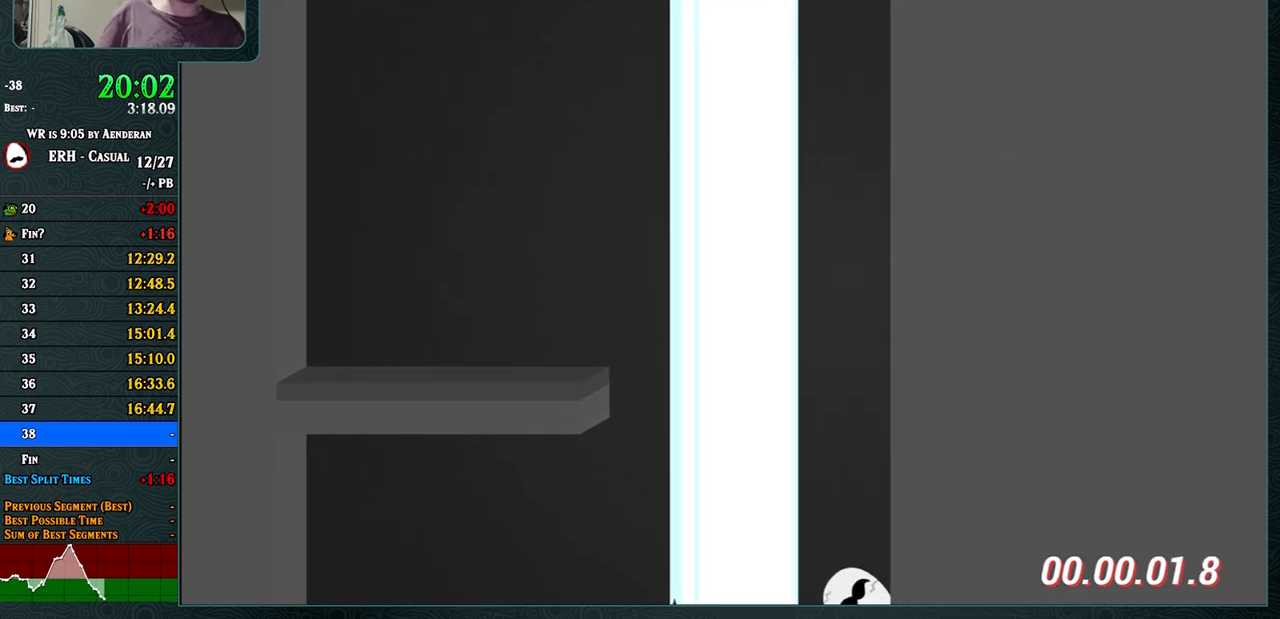
{"buttons": [], "left_stick": "center", "events": [[83, "L1", "down"], [150, "L1", "up"], [367, "CROSS", "up"]]}
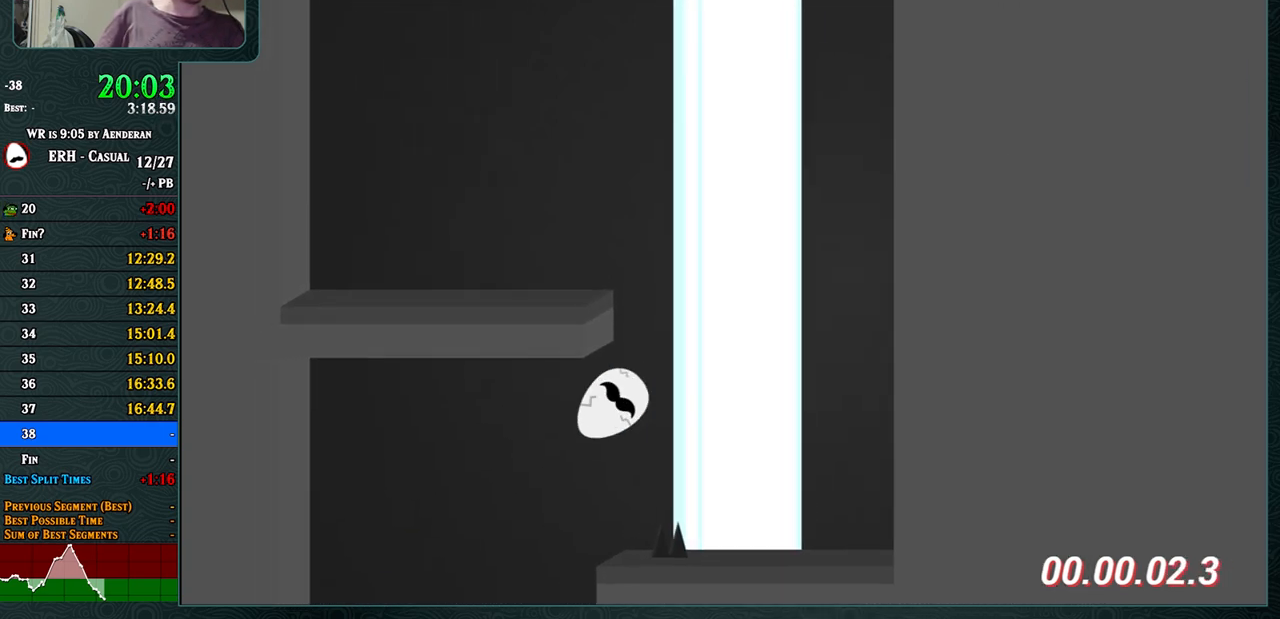
{"buttons": ["R1"], "left_stick": "center", "events": [[450, "R1", "down"]]}
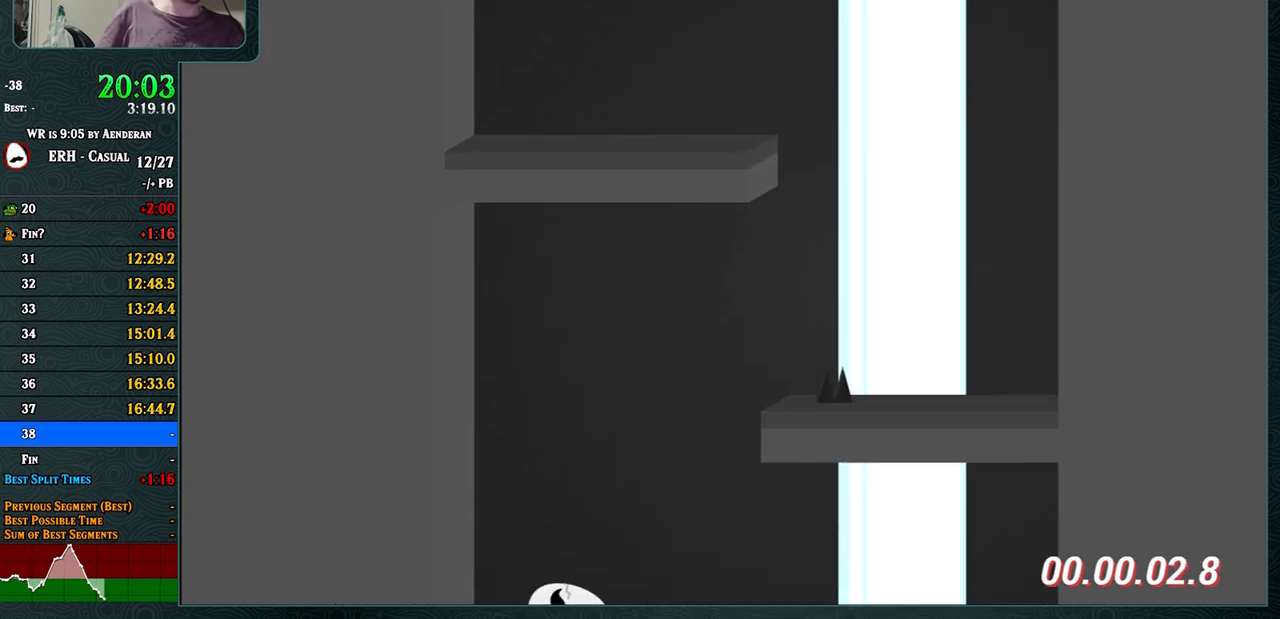
{"buttons": [], "left_stick": "center", "events": [[17, "R1", "up"]]}
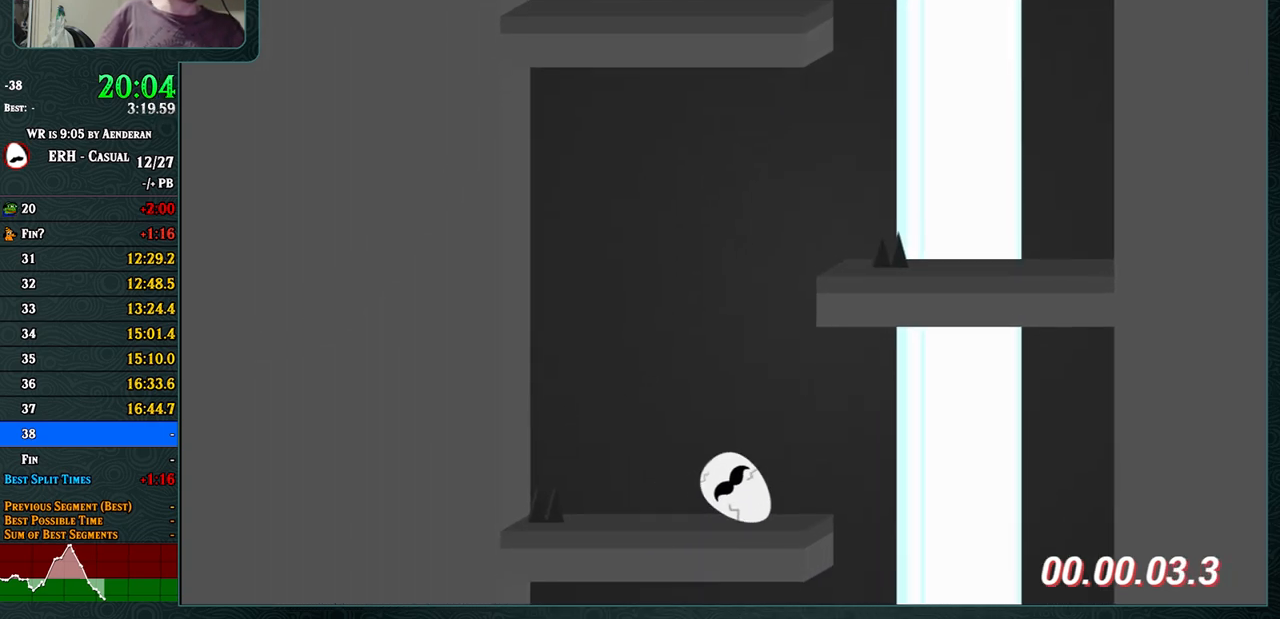
{"buttons": ["CROSS"], "left_stick": "center", "events": [[233, "CROSS", "down"], [350, "R1", "down"], [383, "R1", "up"]]}